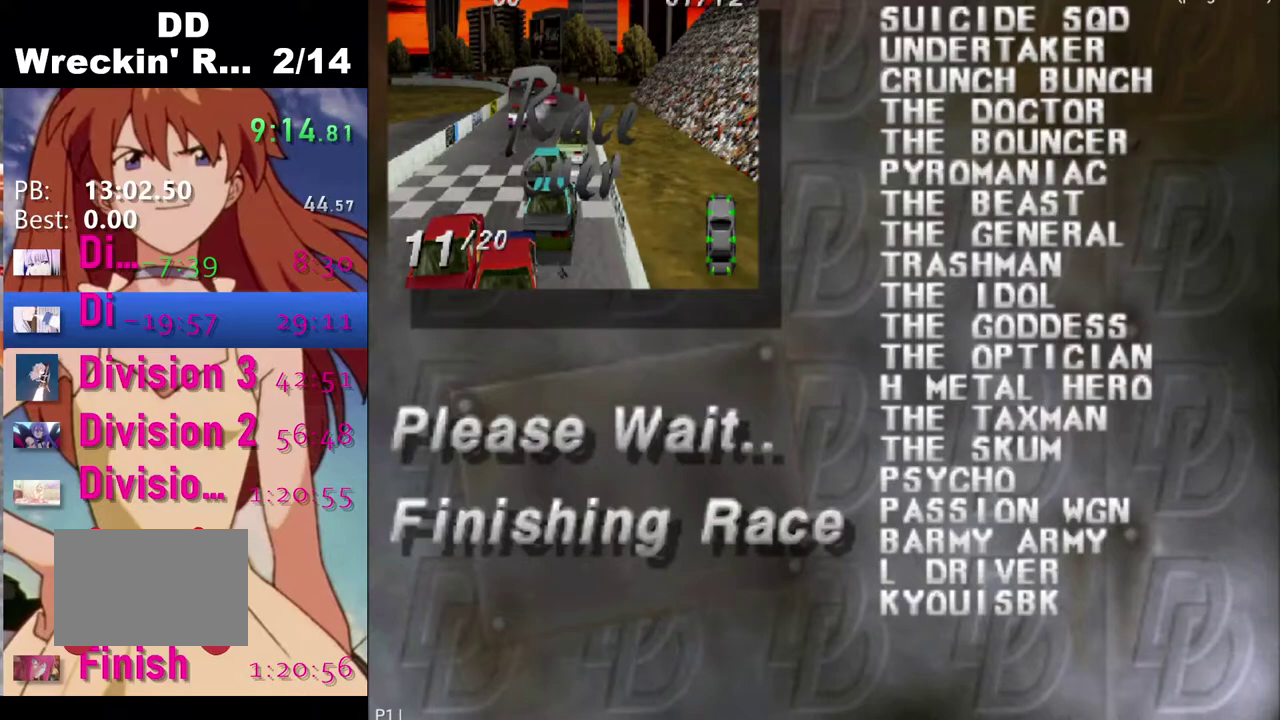
Gameplay with a controller (PlayStation layout); each line is a JSON object with the inputs held at the frame after it. "events" lists button and stick changes between this image and that frame as [ms after this image, input, new state], when the widget could be followed in between. Not read: L1.
{"buttons": [], "left_stick": "center", "right_stick": "center", "events": []}
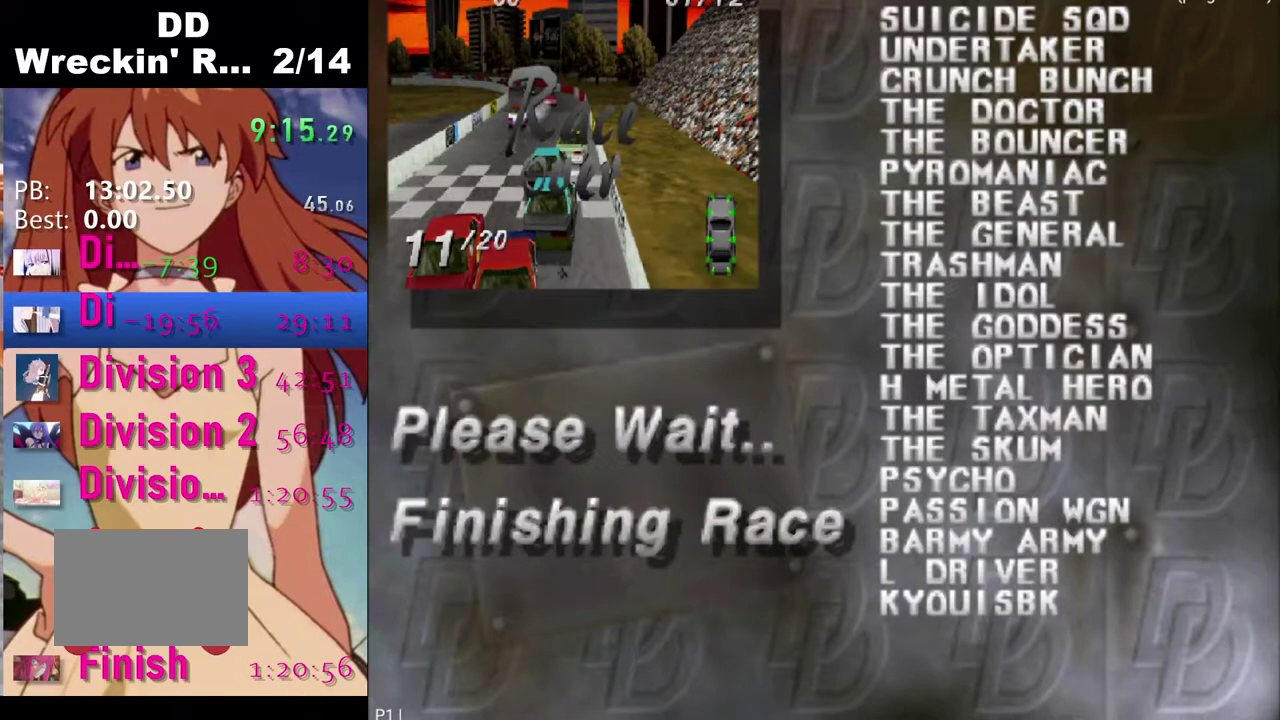
{"buttons": [], "left_stick": "center", "right_stick": "center", "events": []}
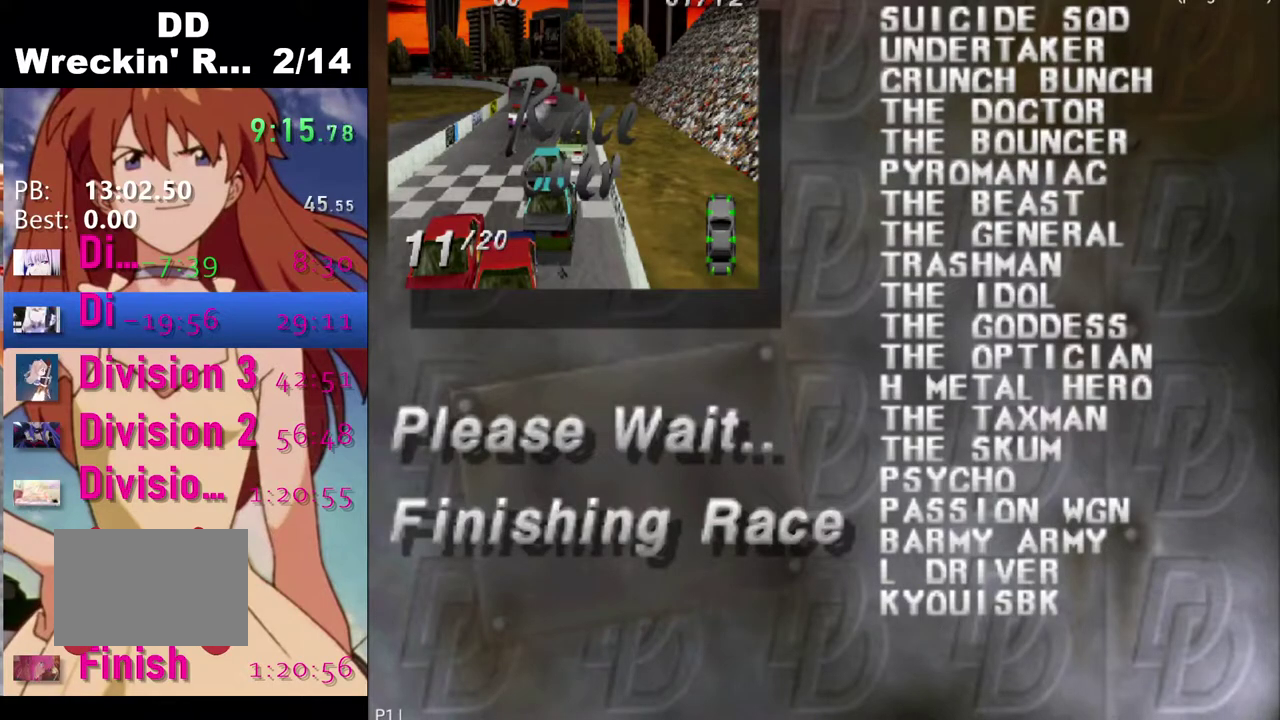
{"buttons": [], "left_stick": "center", "right_stick": "center", "events": []}
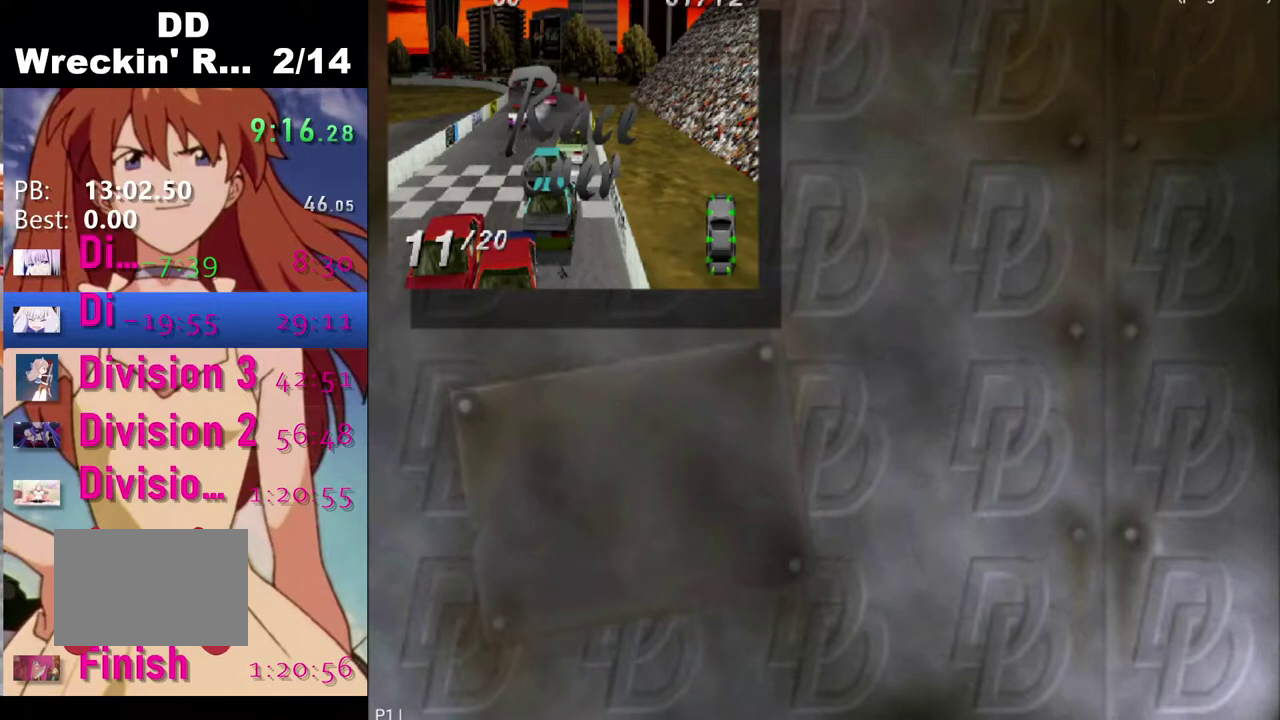
{"buttons": [], "left_stick": "center", "right_stick": "center", "events": []}
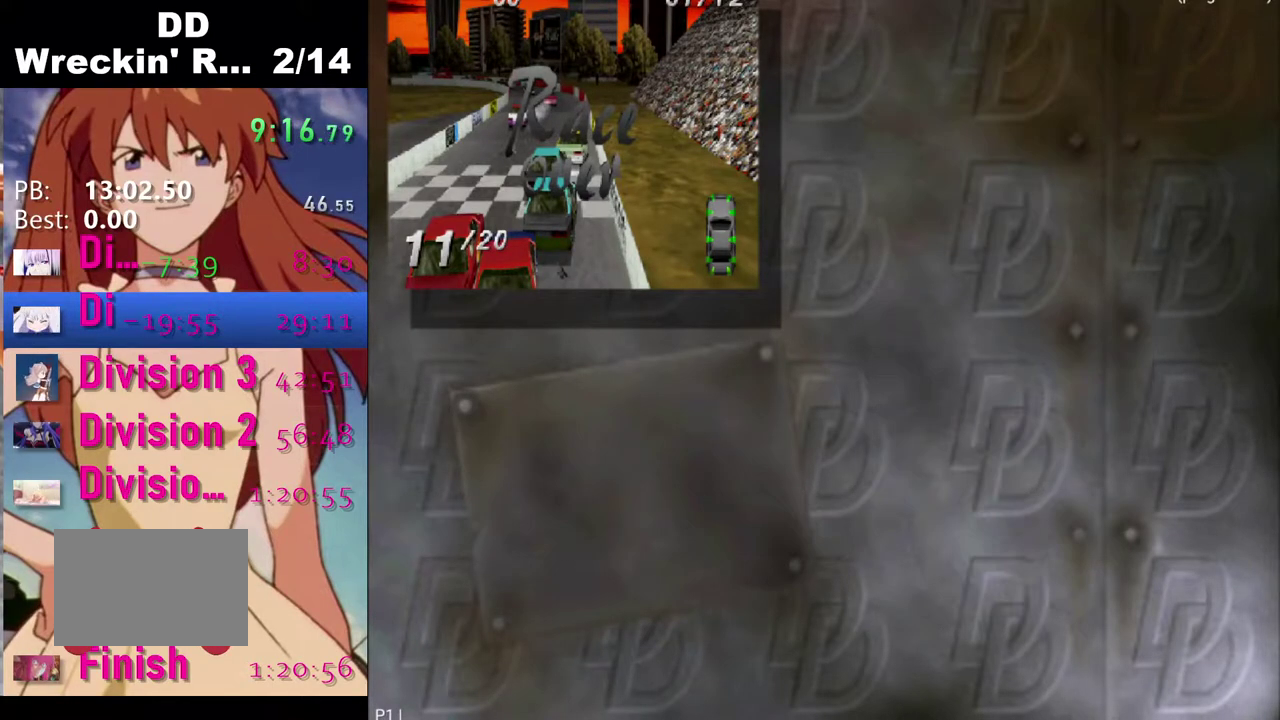
{"buttons": ["CROSS"], "left_stick": "center", "right_stick": "center", "events": [[50, "CROSS", "down"], [183, "CROSS", "up"], [267, "CROSS", "down"], [367, "CROSS", "up"], [450, "CROSS", "down"]]}
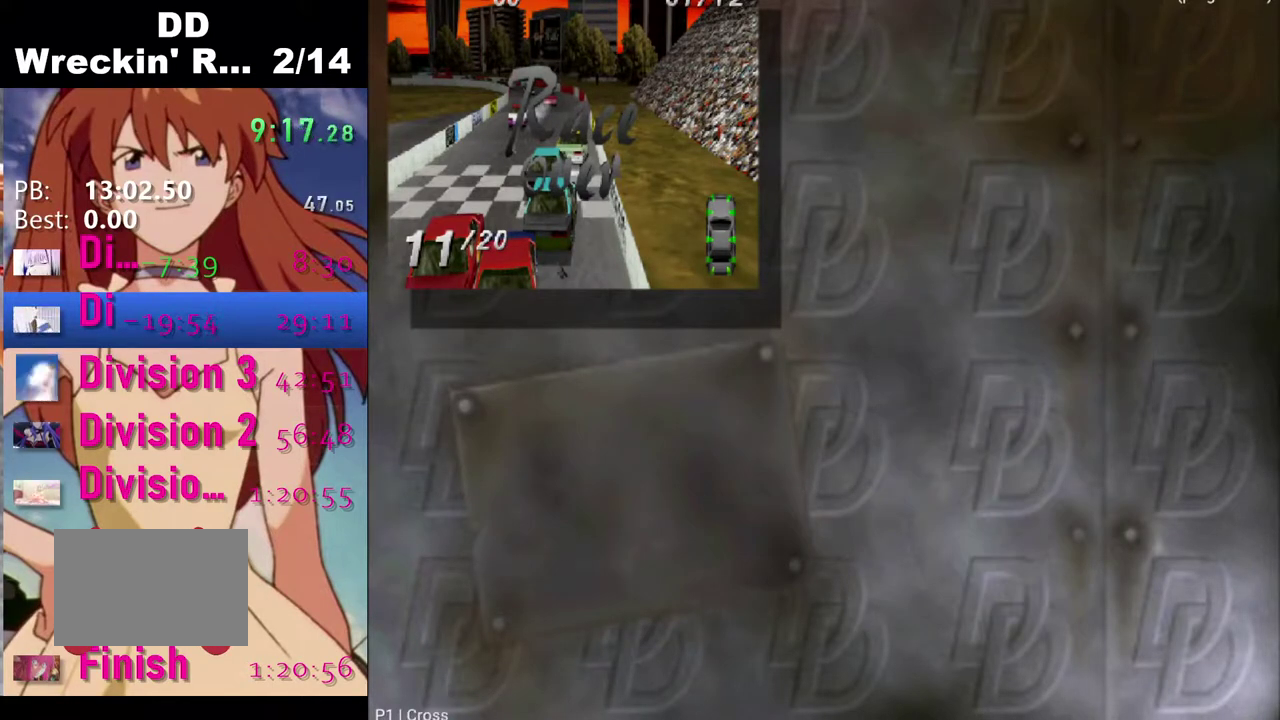
{"buttons": ["CROSS"], "left_stick": "center", "right_stick": "center", "events": [[50, "CROSS", "up"], [133, "CROSS", "down"], [233, "CROSS", "up"], [450, "CROSS", "down"]]}
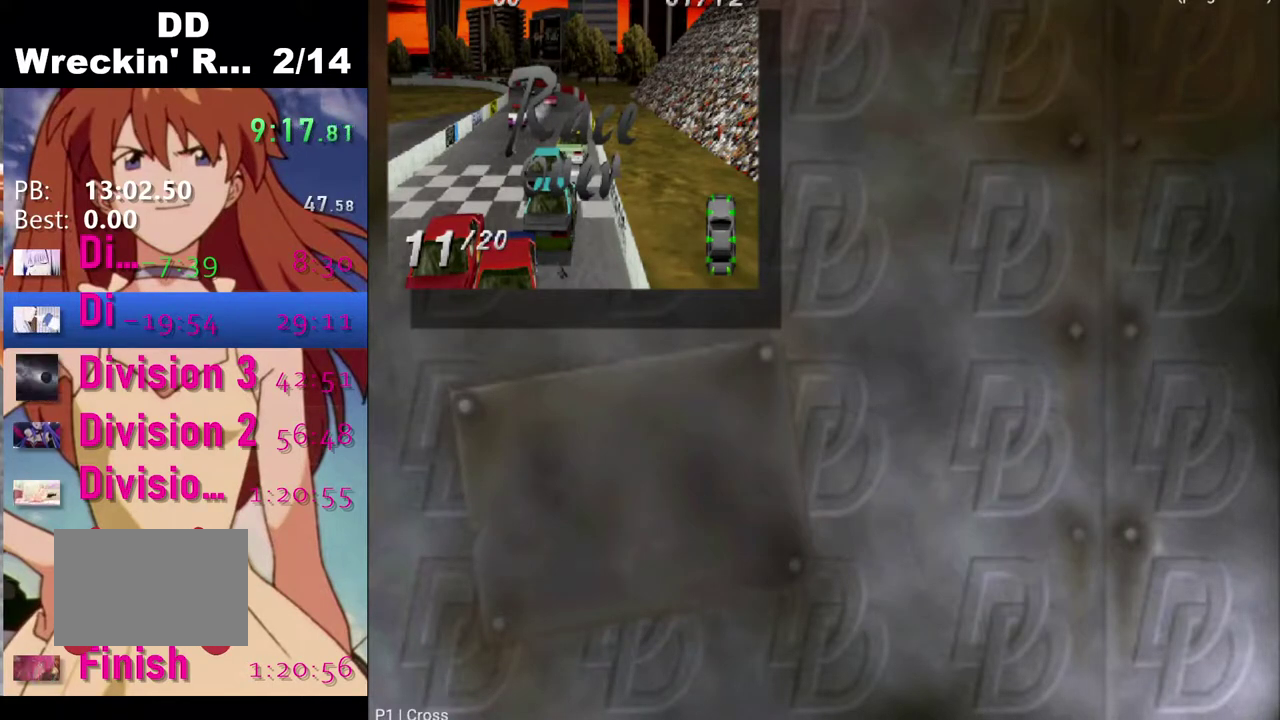
{"buttons": [], "left_stick": "center", "right_stick": "center", "events": [[50, "CROSS", "up"]]}
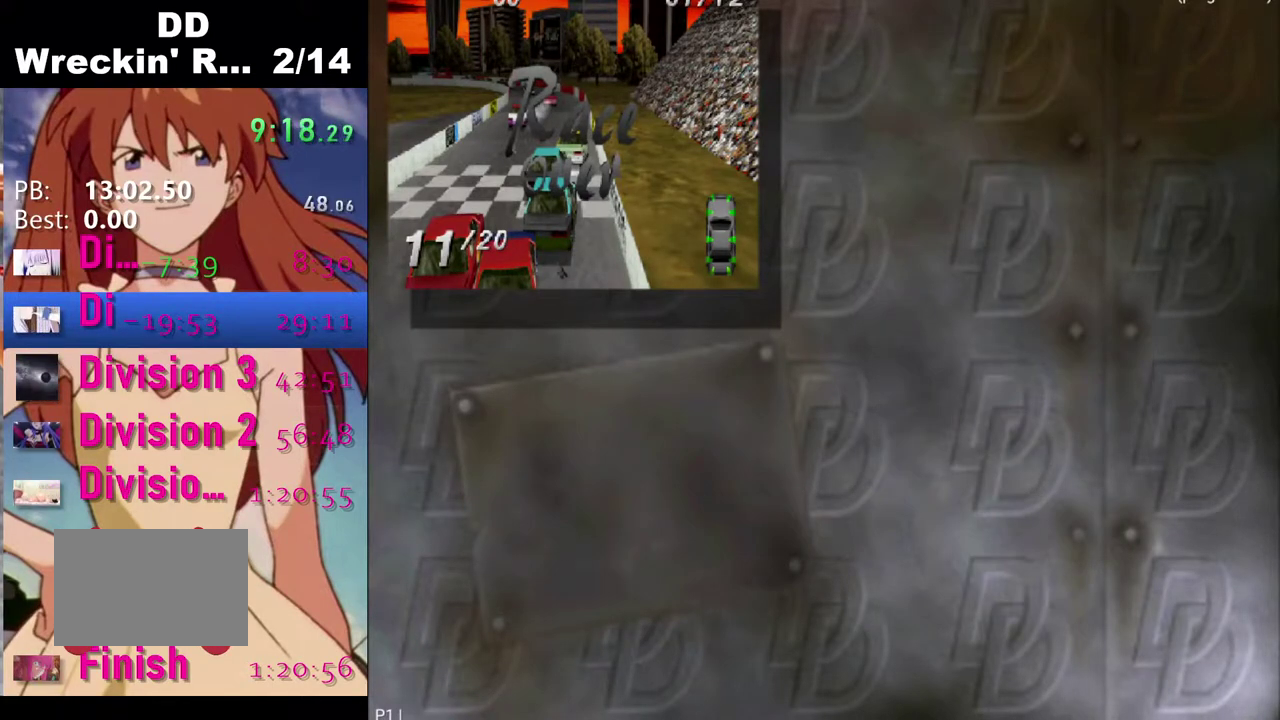
{"buttons": [], "left_stick": "center", "right_stick": "center", "events": []}
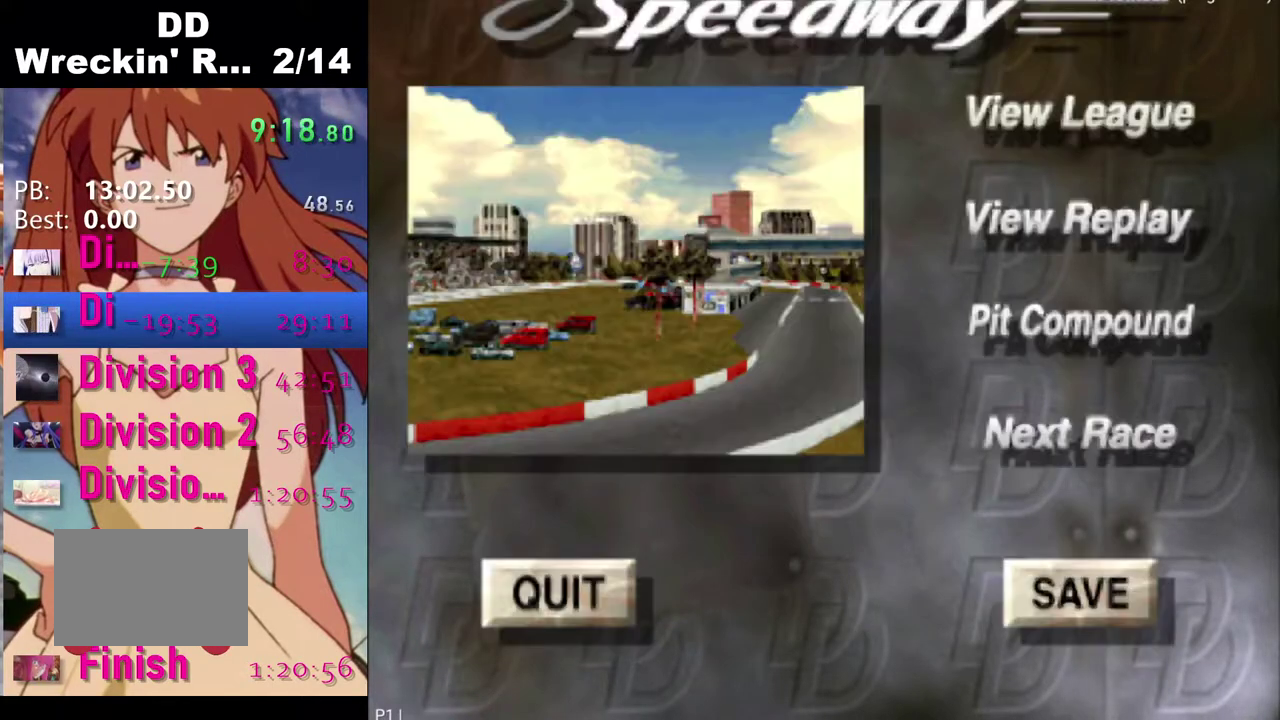
{"buttons": [], "left_stick": "center", "right_stick": "center", "events": []}
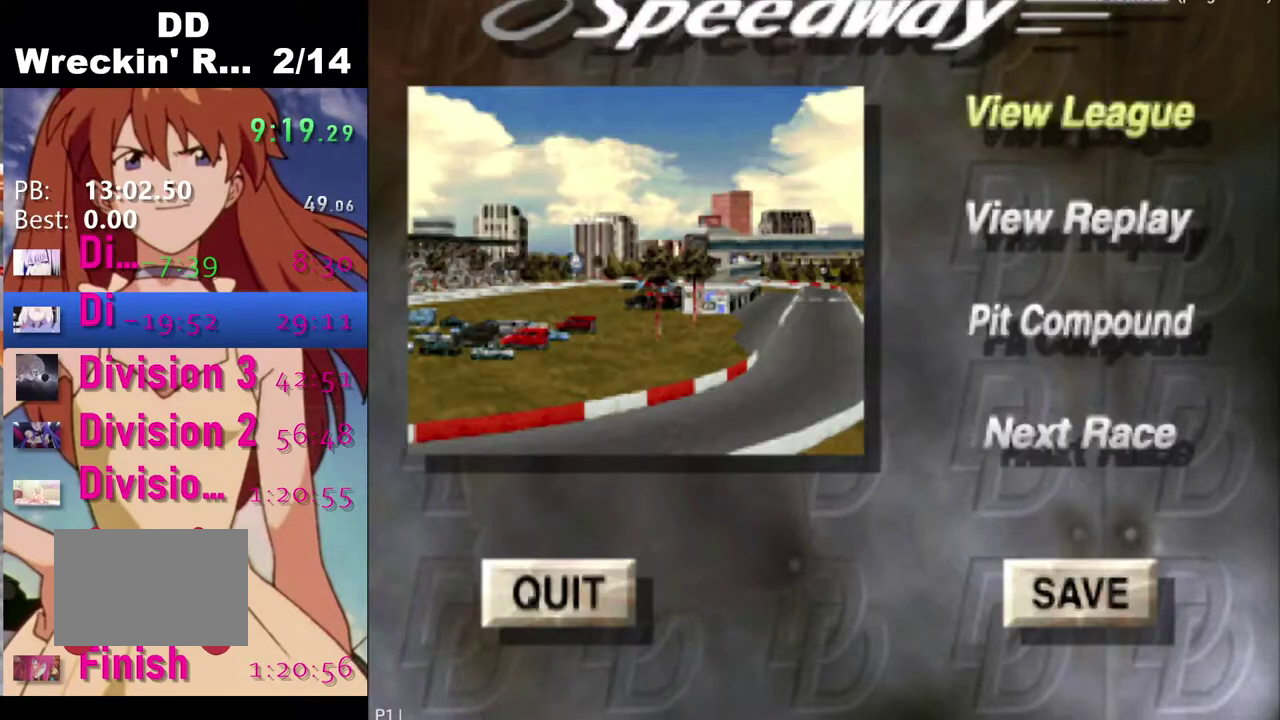
{"buttons": ["DPAD_DOWN"], "left_stick": "center", "right_stick": "center", "events": [[483, "DPAD_DOWN", "down"]]}
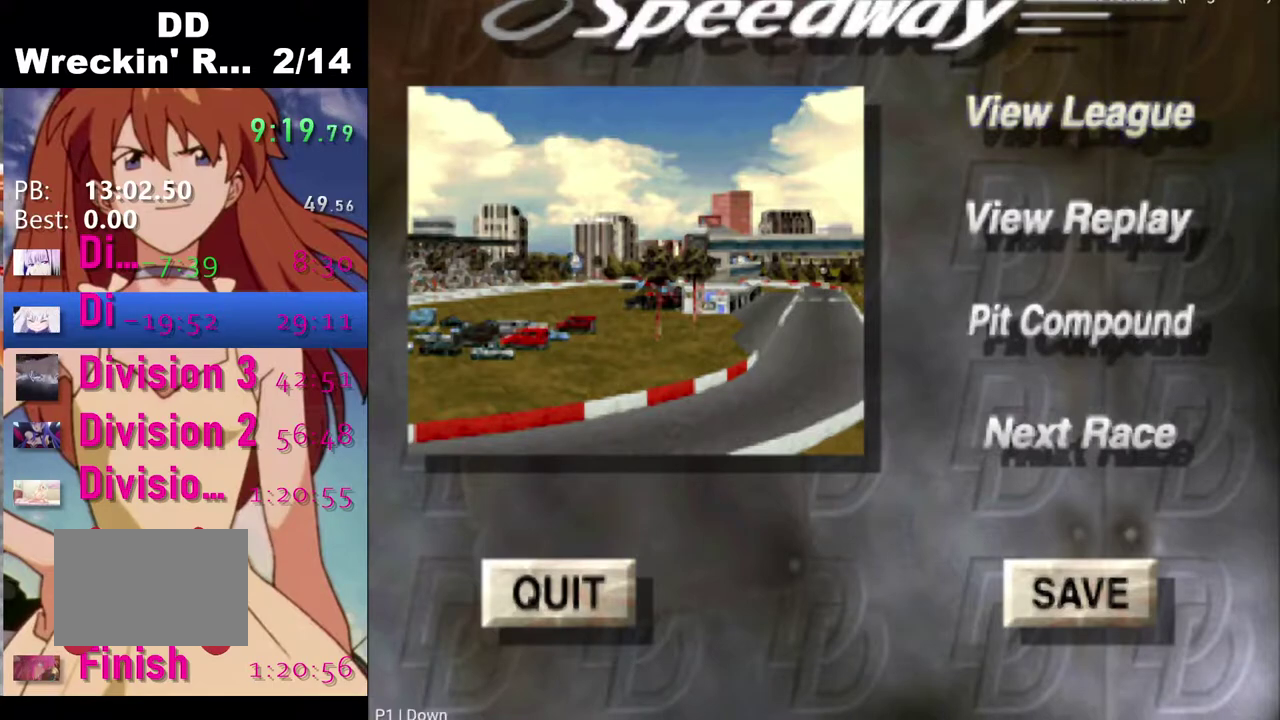
{"buttons": [], "left_stick": "center", "right_stick": "center", "events": [[67, "DPAD_DOWN", "up"], [167, "DPAD_DOWN", "down"], [267, "DPAD_DOWN", "up"], [367, "DPAD_DOWN", "down"], [467, "DPAD_DOWN", "up"]]}
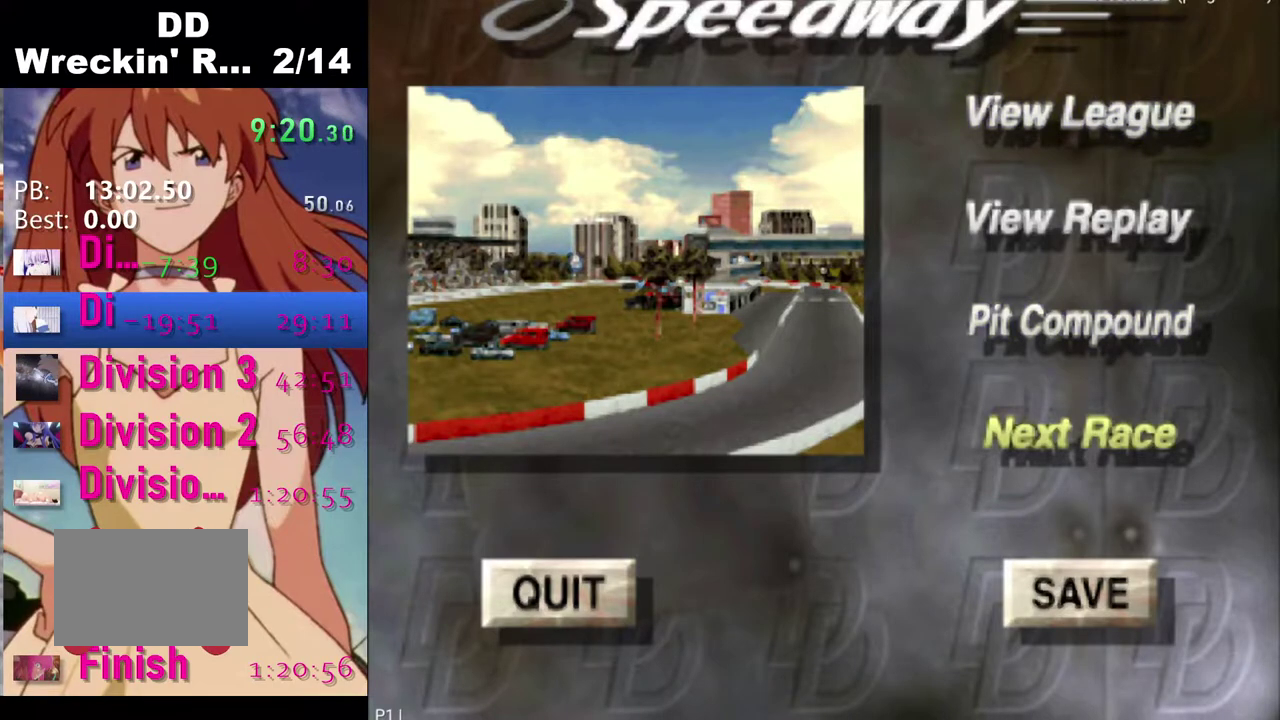
{"buttons": [], "left_stick": "center", "right_stick": "center", "events": [[217, "CROSS", "down"], [350, "CROSS", "up"]]}
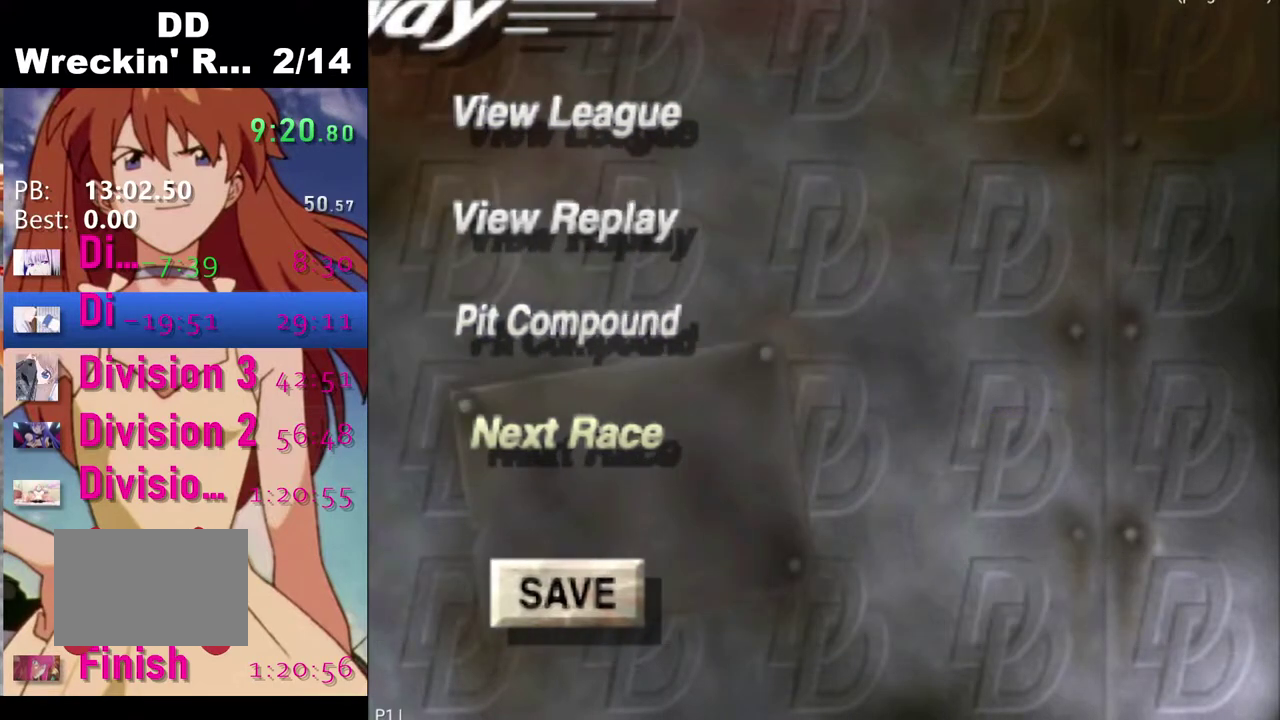
{"buttons": [], "left_stick": "center", "right_stick": "center", "events": [[350, "CROSS", "down"], [450, "CROSS", "up"]]}
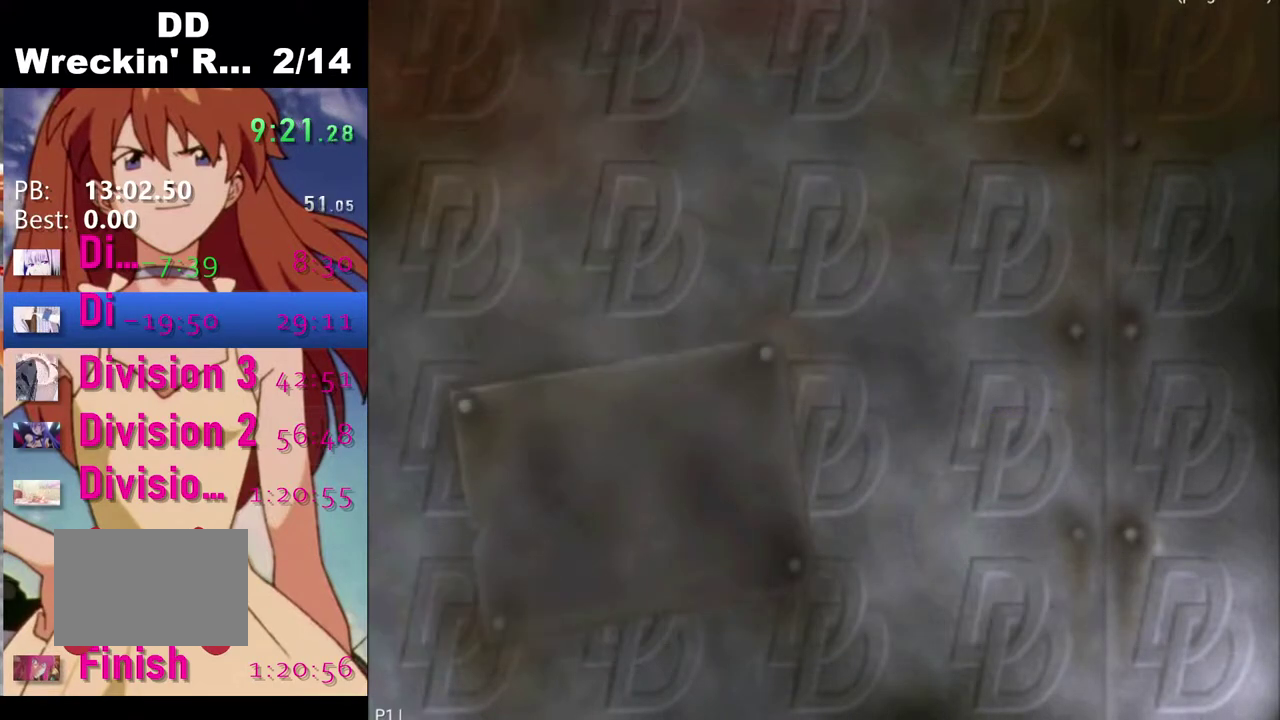
{"buttons": [], "left_stick": "center", "right_stick": "center", "events": [[50, "CROSS", "down"], [133, "CROSS", "up"], [217, "CROSS", "down"], [300, "CROSS", "up"], [367, "CROSS", "down"], [483, "CROSS", "up"]]}
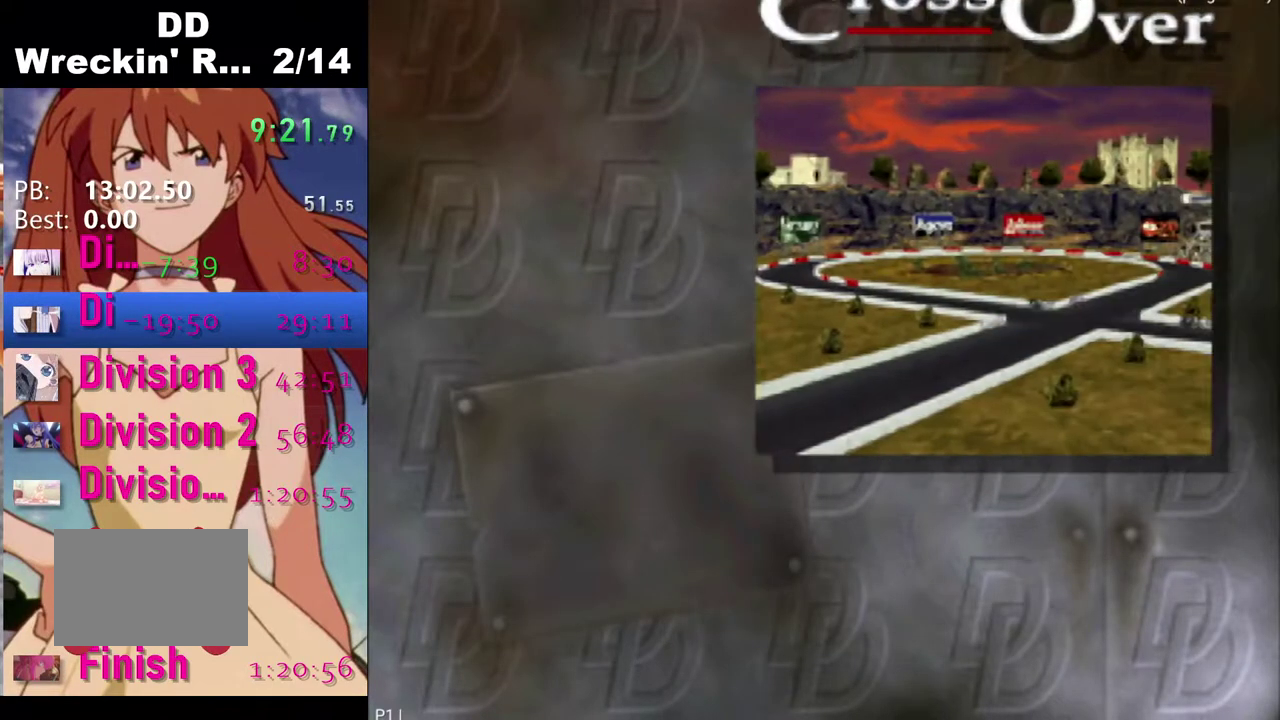
{"buttons": ["CROSS"], "left_stick": "center", "right_stick": "center", "events": [[50, "CROSS", "down"], [133, "CROSS", "up"], [233, "CROSS", "down"], [300, "CROSS", "up"], [400, "CROSS", "down"]]}
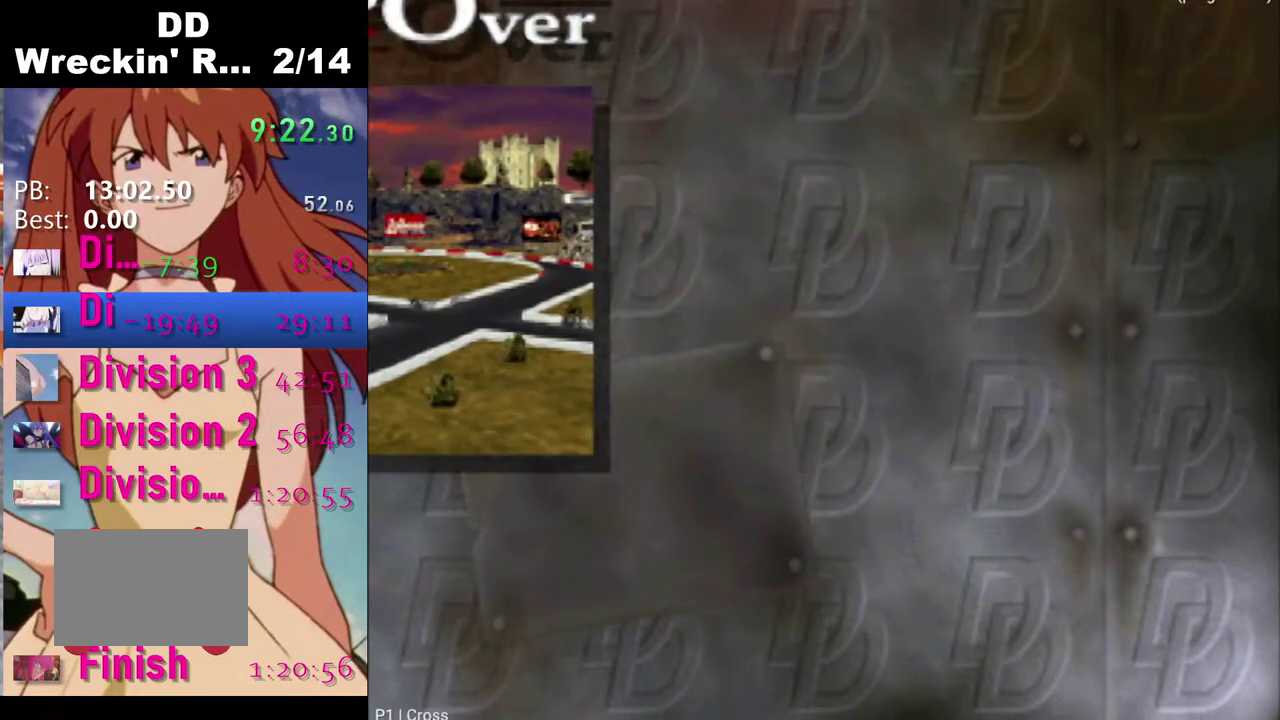
{"buttons": ["CROSS"], "left_stick": "center", "right_stick": "center", "events": []}
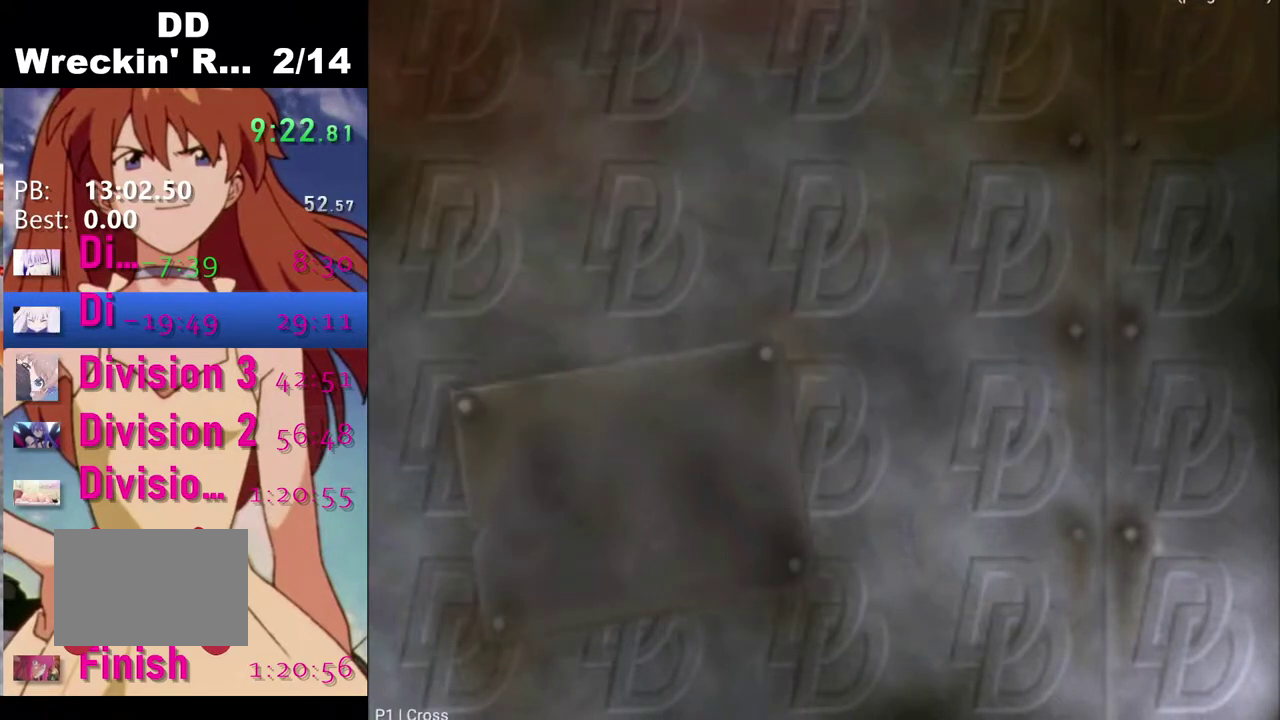
{"buttons": ["CROSS"], "left_stick": "center", "right_stick": "center", "events": []}
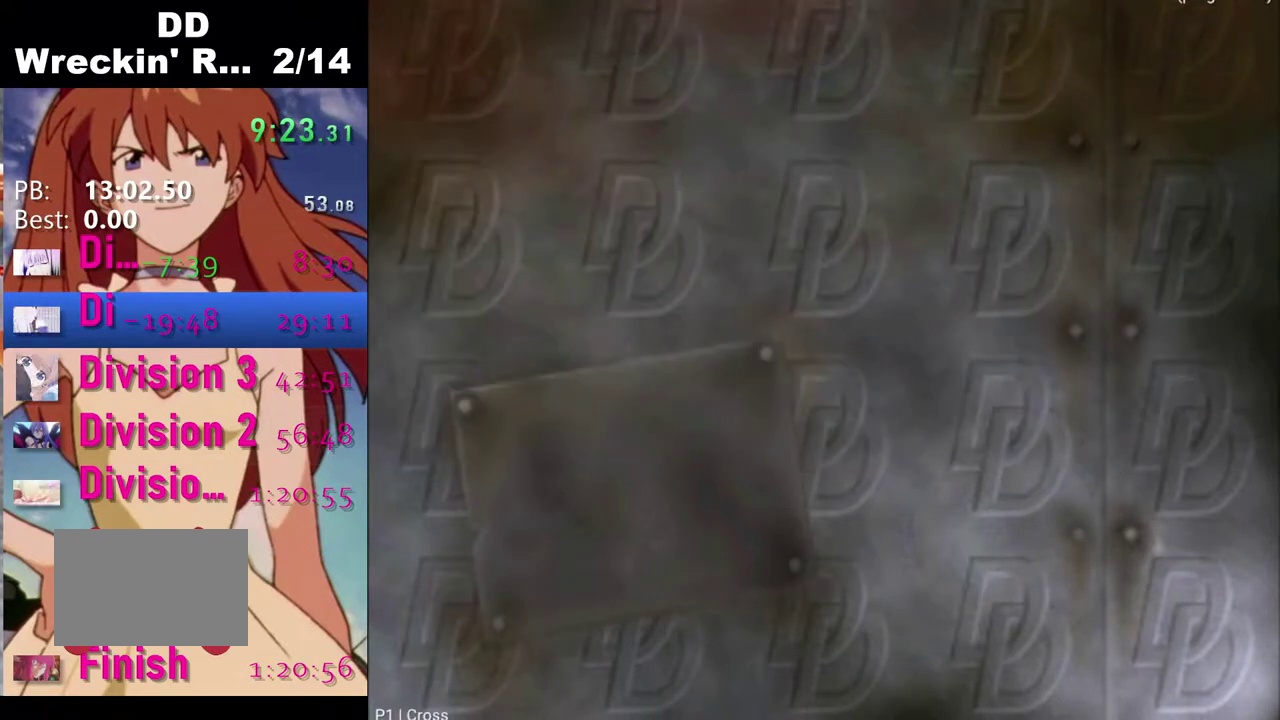
{"buttons": ["CROSS"], "left_stick": "center", "right_stick": "center", "events": []}
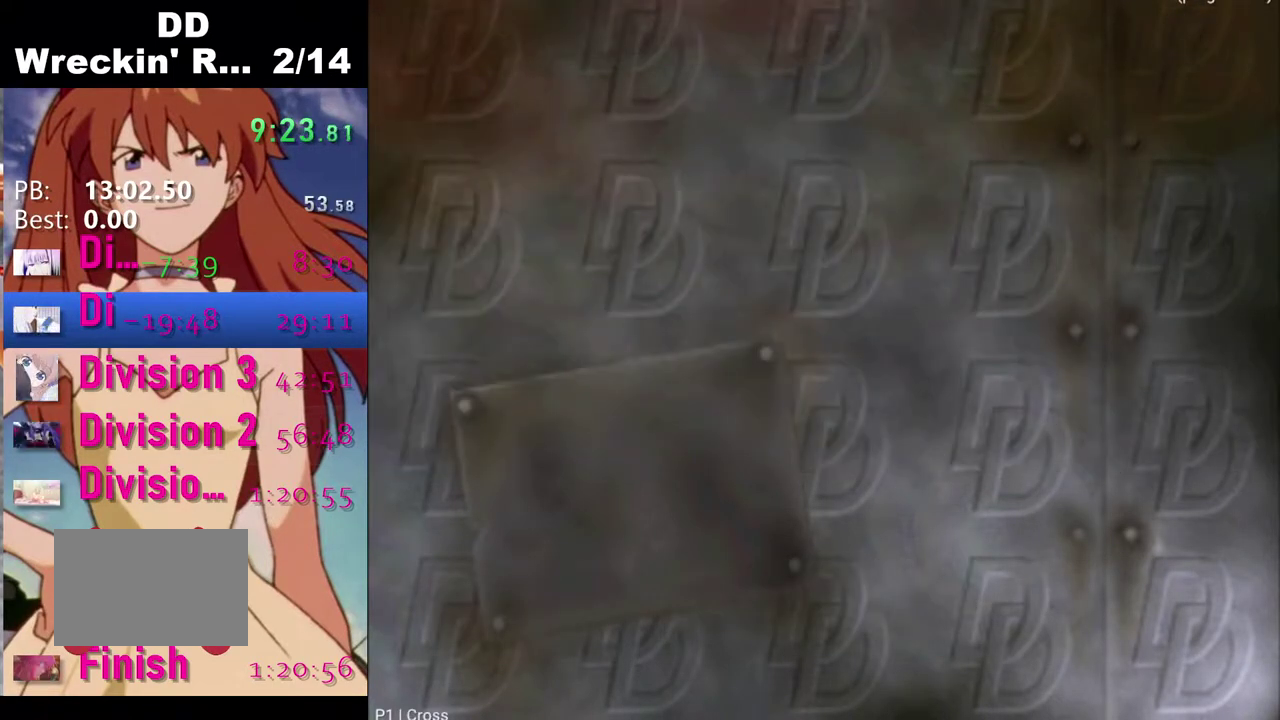
{"buttons": ["CROSS"], "left_stick": "center", "right_stick": "center", "events": []}
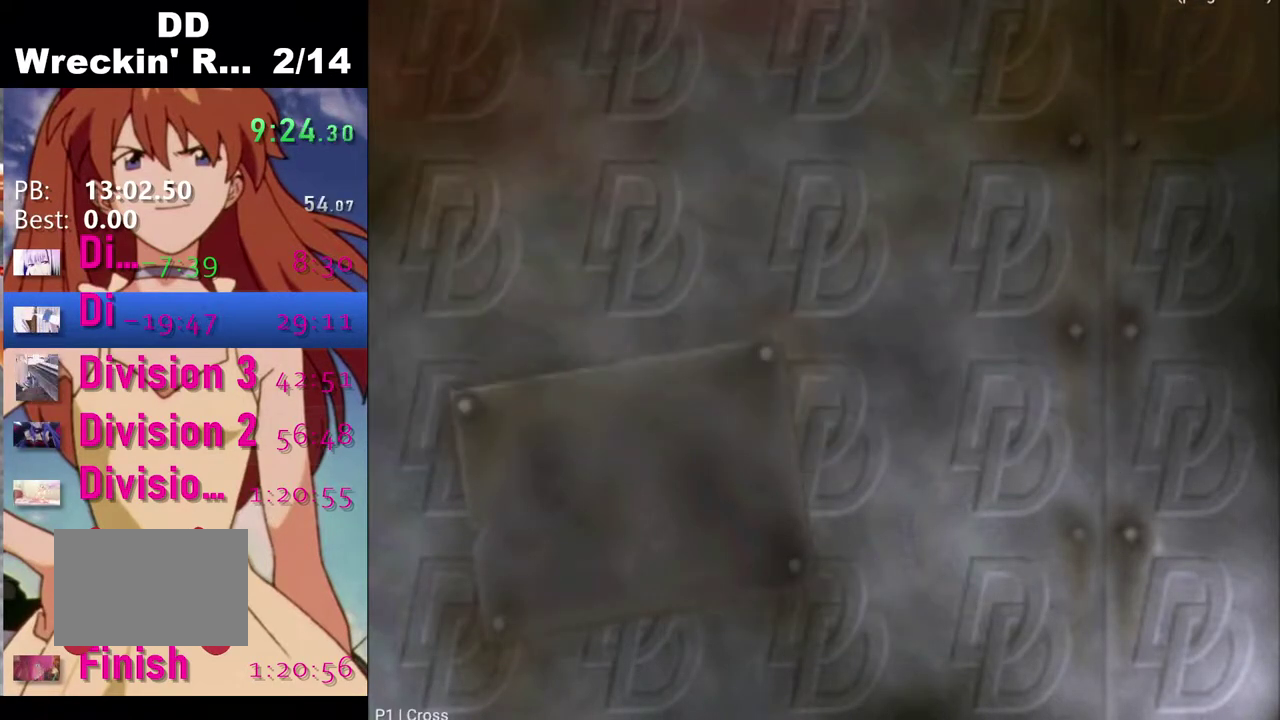
{"buttons": ["CROSS"], "left_stick": "center", "right_stick": "center", "events": []}
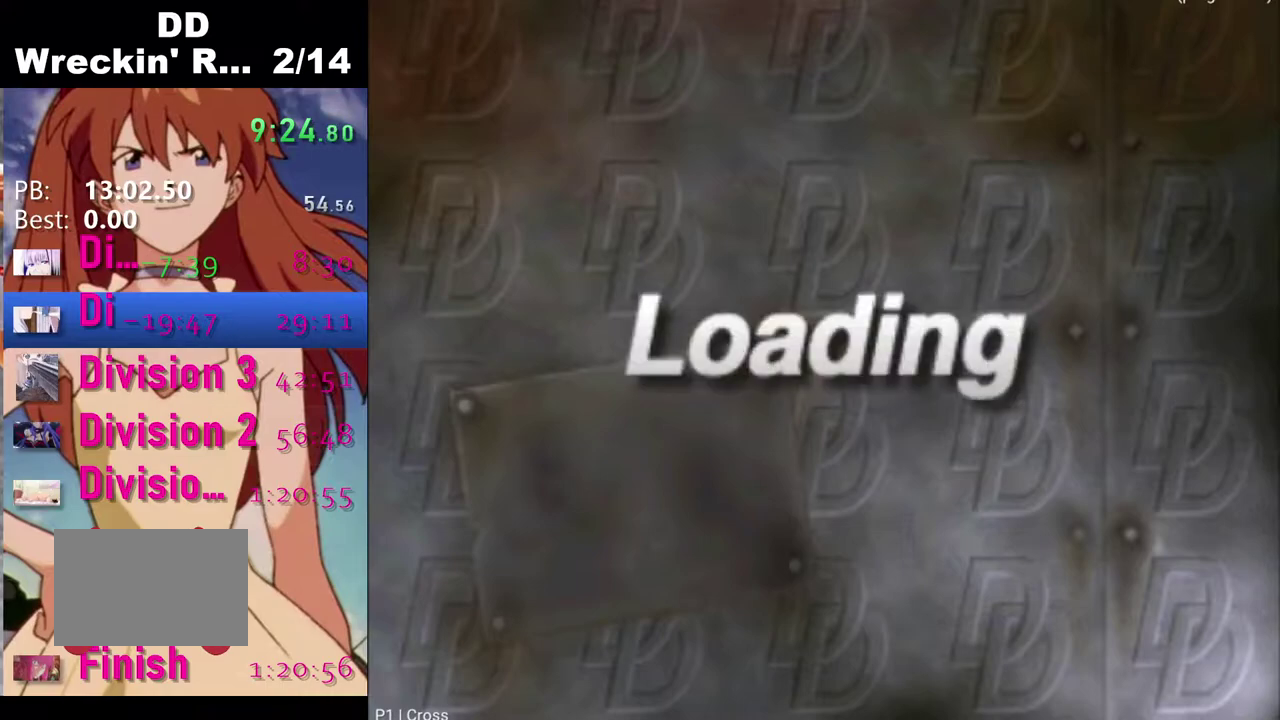
{"buttons": ["CROSS"], "left_stick": "center", "right_stick": "center", "events": []}
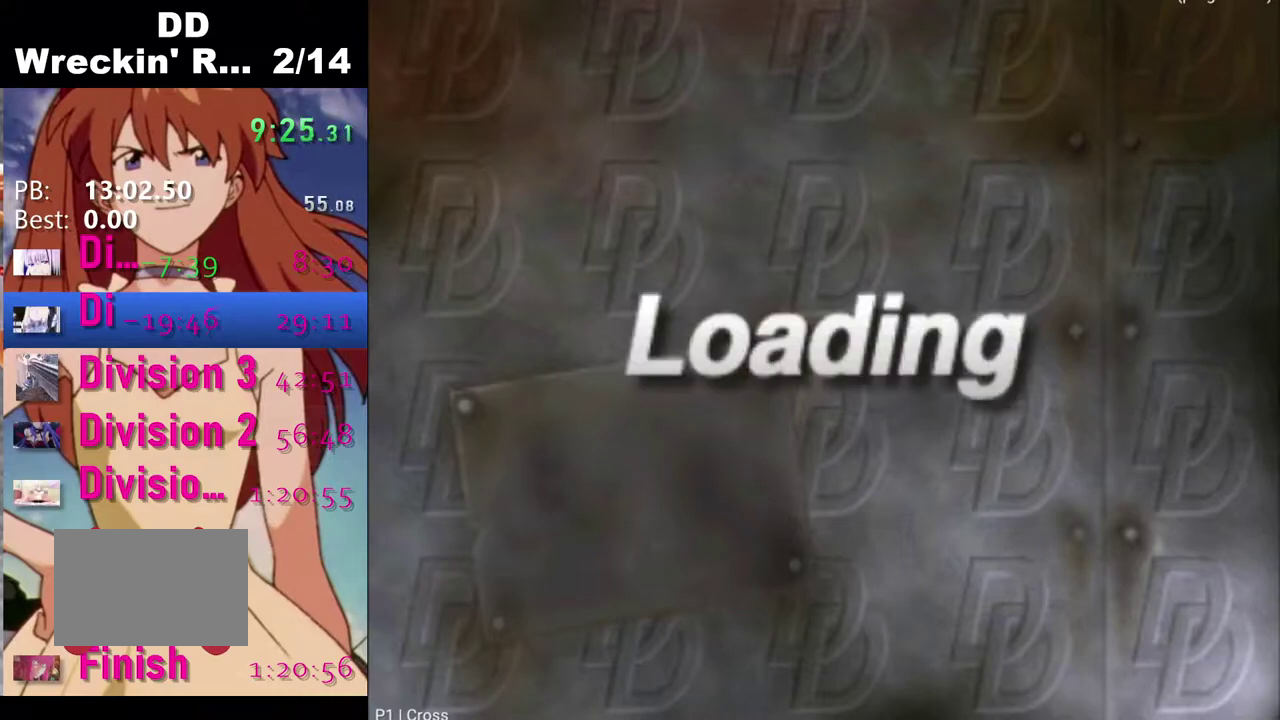
{"buttons": ["CROSS"], "left_stick": "center", "right_stick": "center", "events": []}
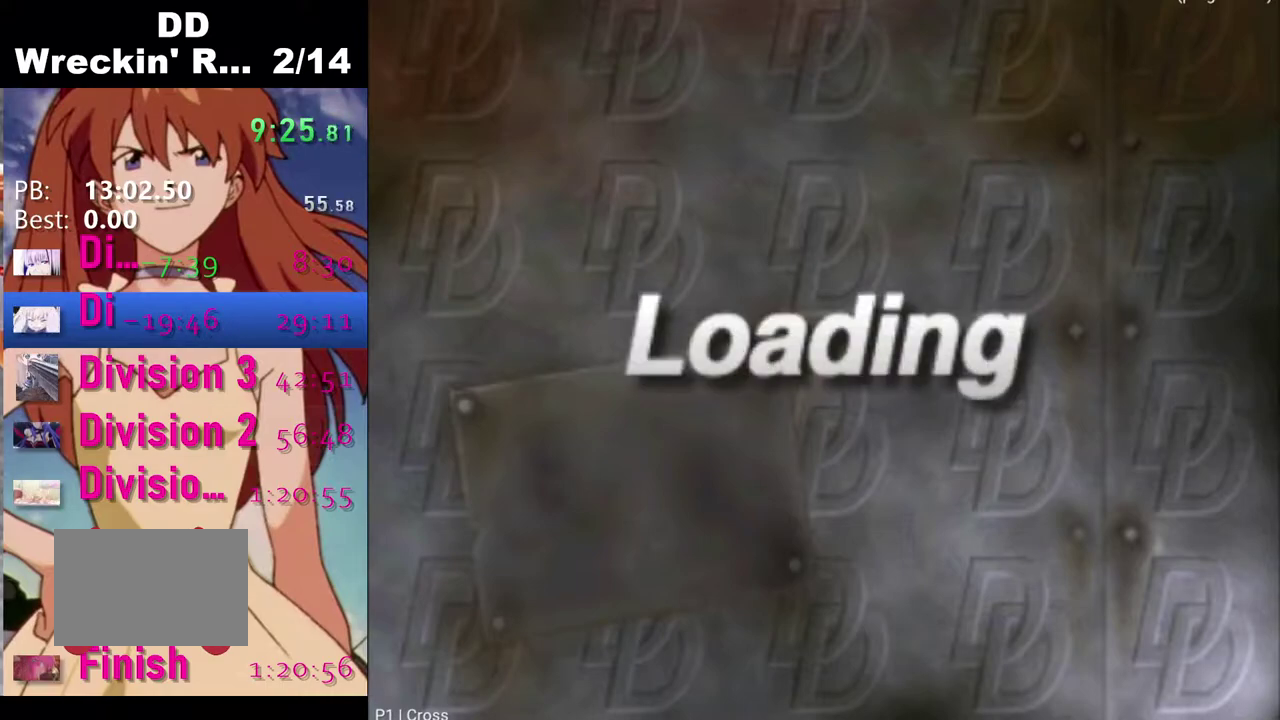
{"buttons": ["CROSS"], "left_stick": "center", "right_stick": "center", "events": []}
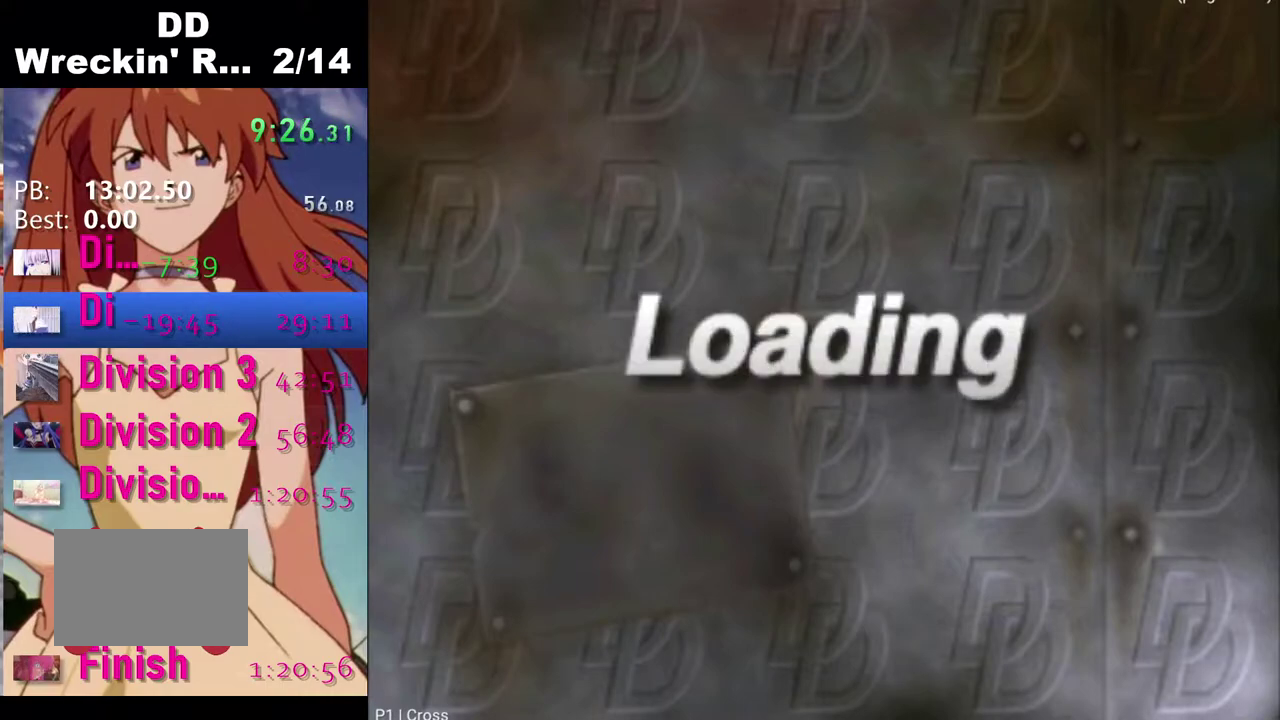
{"buttons": ["CROSS"], "left_stick": "center", "right_stick": "center", "events": []}
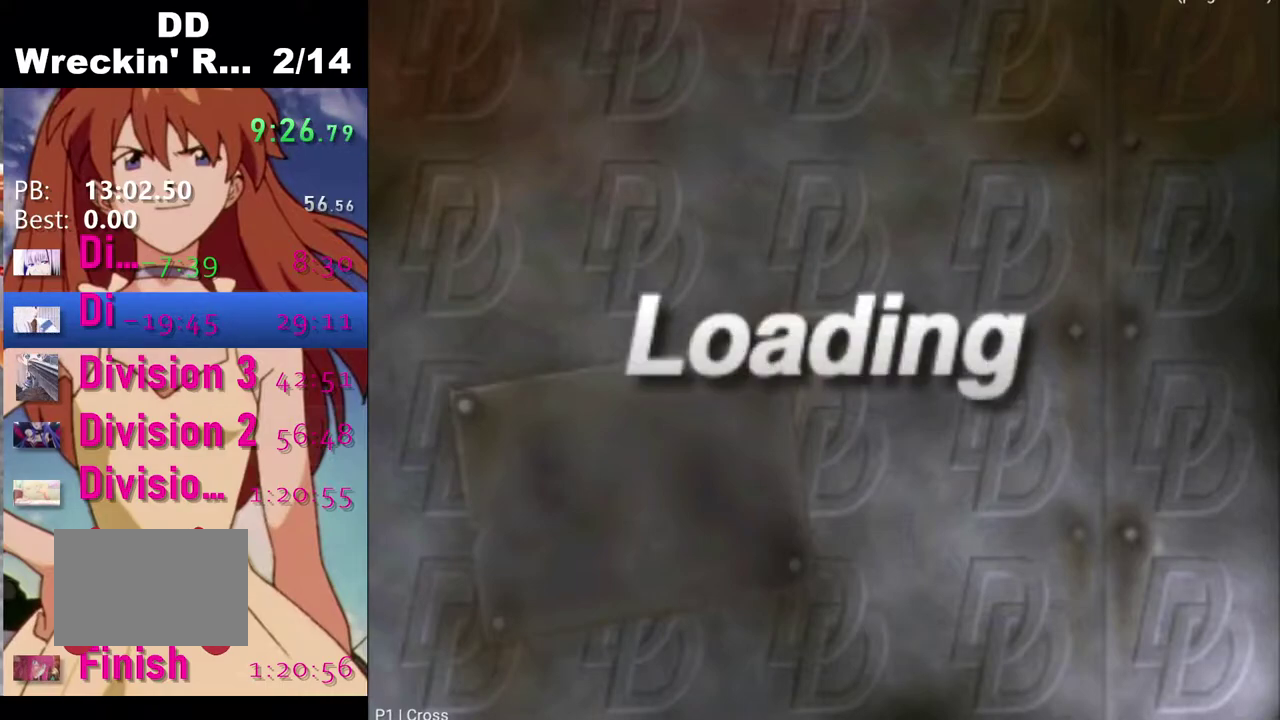
{"buttons": ["CROSS"], "left_stick": "center", "right_stick": "center", "events": [[33, "CROSS", "up"], [133, "CROSS", "down"], [217, "CROSS", "up"], [433, "CROSS", "down"]]}
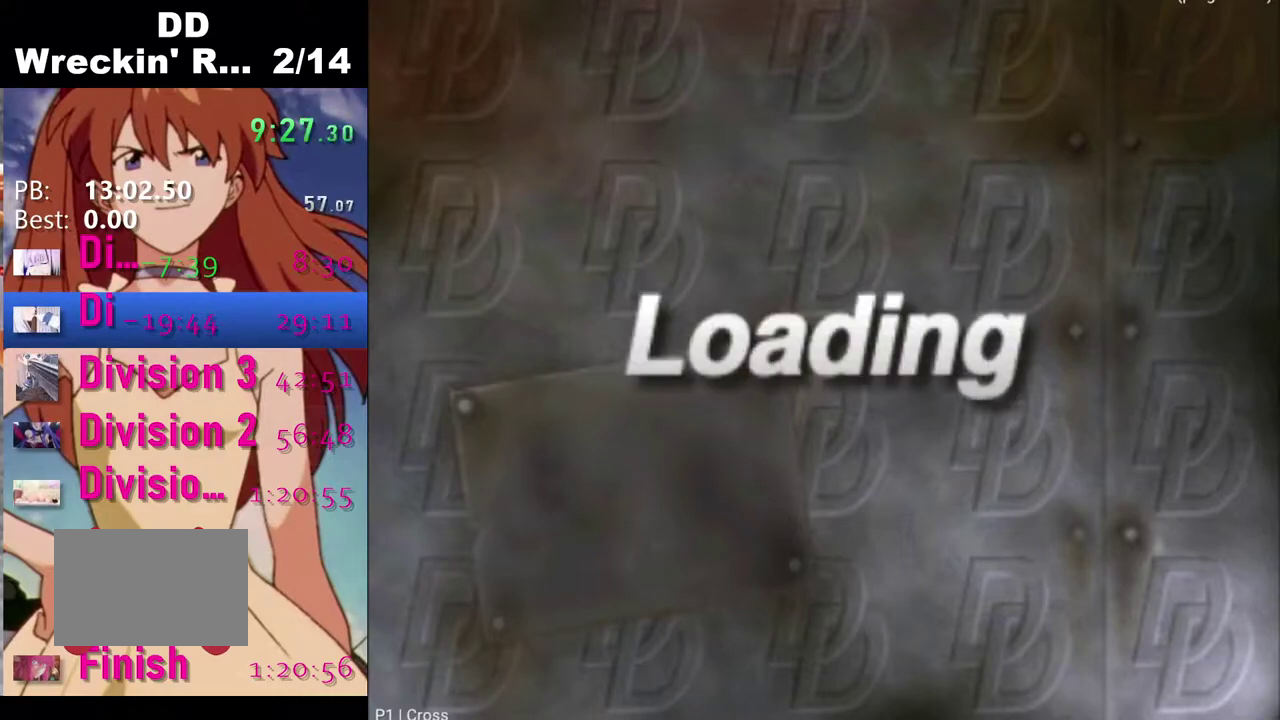
{"buttons": ["CROSS"], "left_stick": "center", "right_stick": "center", "events": [[67, "CROSS", "up"], [183, "CROSS", "down"], [317, "CROSS", "up"], [417, "CROSS", "down"]]}
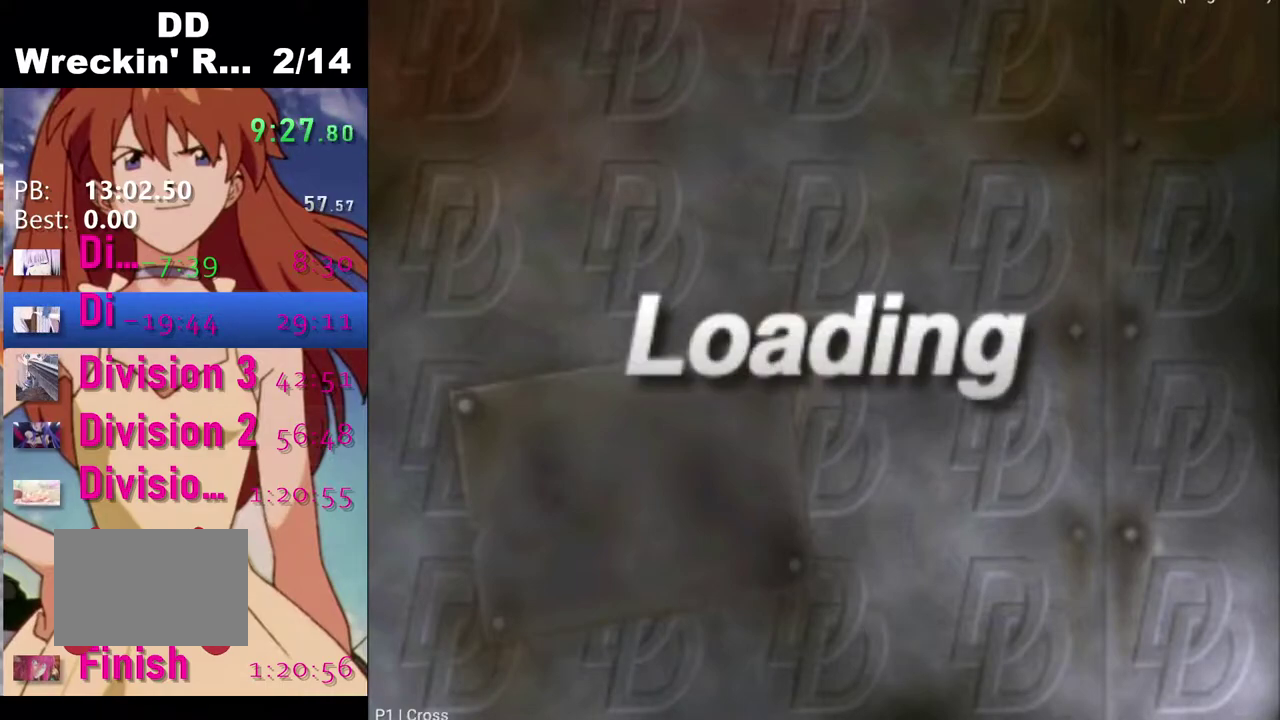
{"buttons": ["CROSS"], "left_stick": "center", "right_stick": "center", "events": [[50, "CROSS", "up"], [167, "CROSS", "down"], [317, "CROSS", "up"], [450, "CROSS", "down"]]}
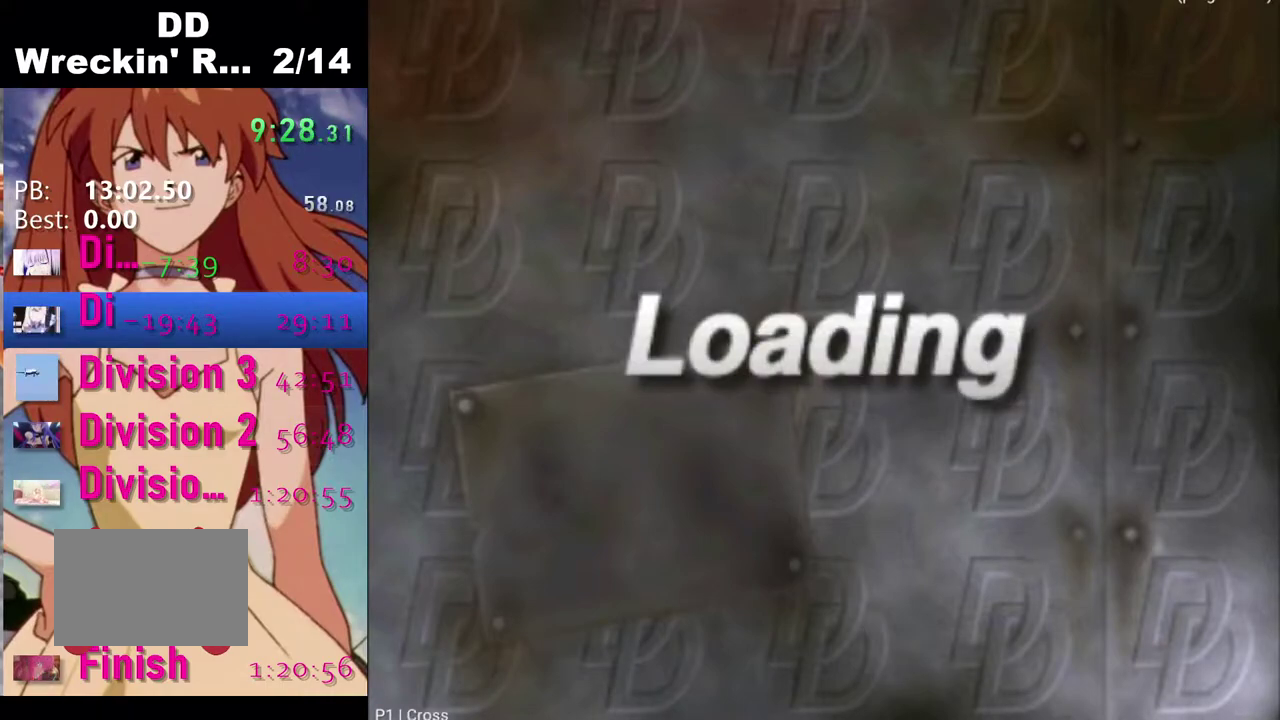
{"buttons": ["CROSS"], "left_stick": "center", "right_stick": "center", "events": [[67, "CROSS", "up"], [200, "CROSS", "down"], [333, "CROSS", "up"], [450, "CROSS", "down"]]}
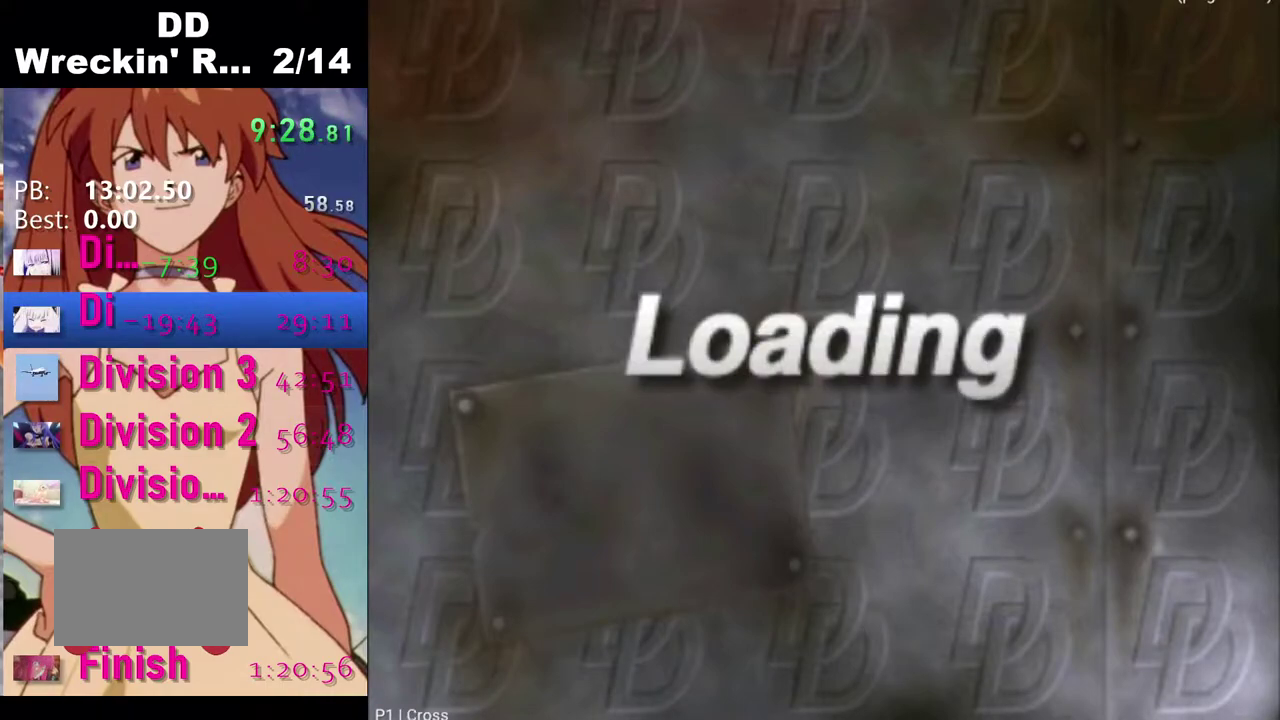
{"buttons": ["CROSS"], "left_stick": "center", "right_stick": "center", "events": [[83, "CROSS", "up"], [217, "CROSS", "down"], [317, "CROSS", "up"], [450, "CROSS", "down"]]}
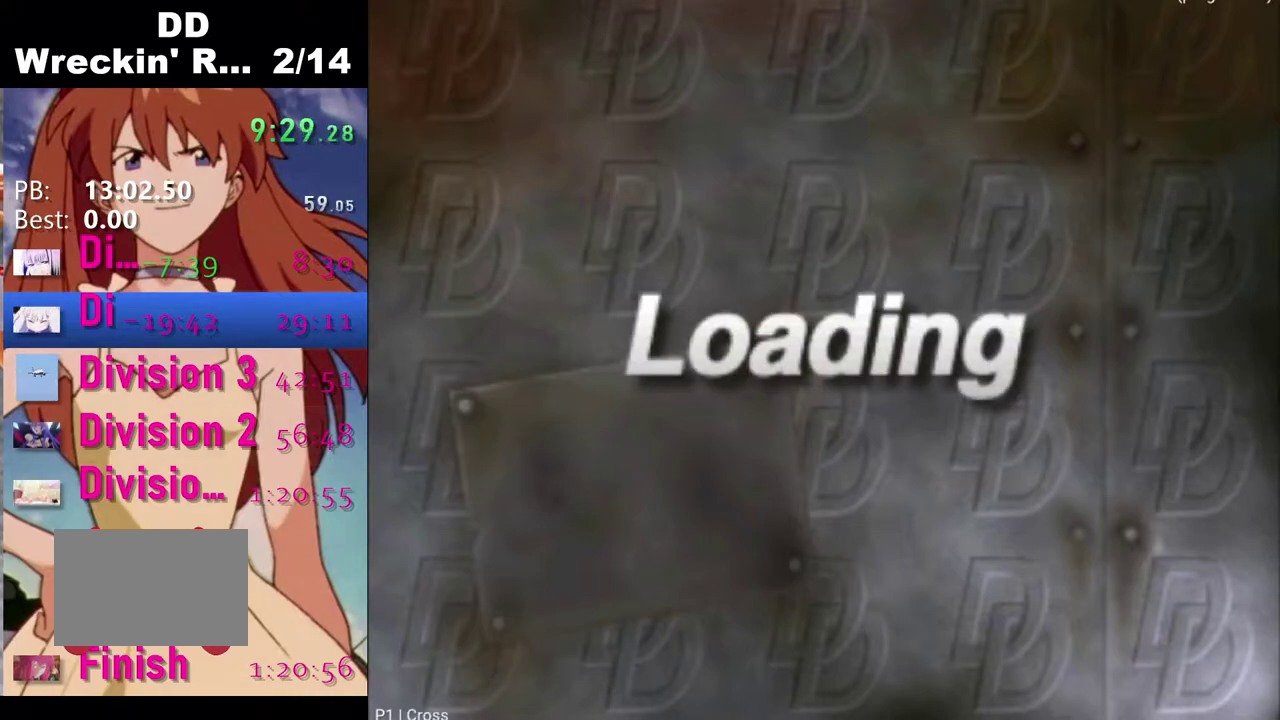
{"buttons": ["CROSS"], "left_stick": "center", "right_stick": "center", "events": [[100, "CROSS", "up"], [233, "CROSS", "down"], [333, "CROSS", "up"], [450, "CROSS", "down"]]}